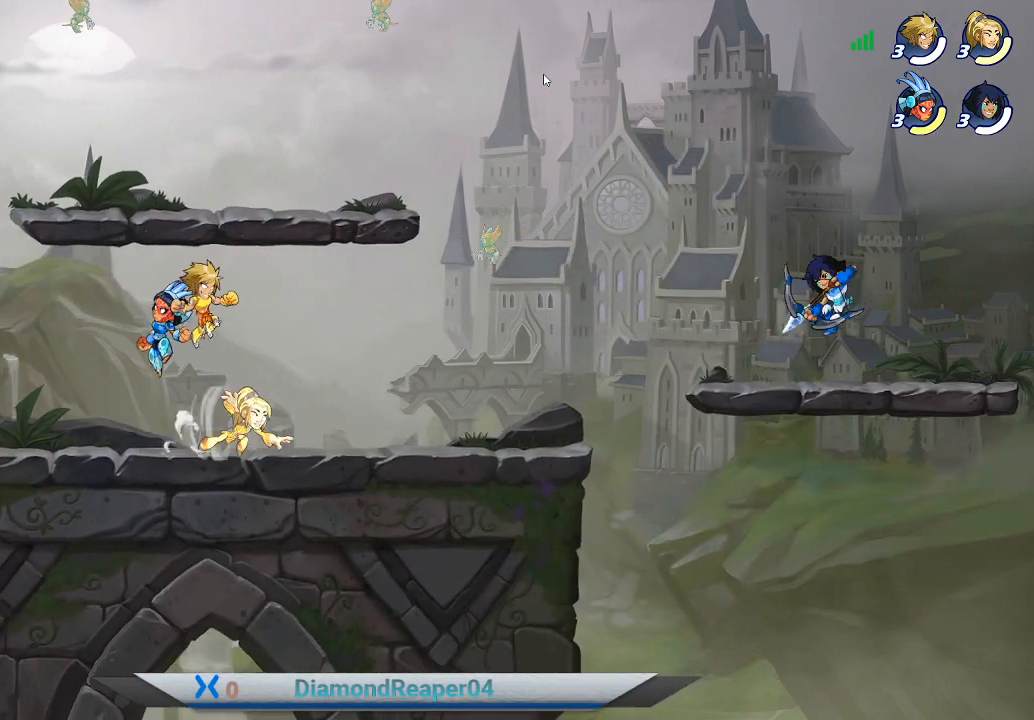
Gameplay with a controller (Xbox layout); each line is a JSON object with the inputs held at the frame after it. "events" lists button and stick changes between this image and that frame as [ms after this image, input, new state], when the widget could be followed in between.
{"buttons": [], "left_stick": "up-right", "right_stick": "center", "events": [[100, "X", "up"], [133, "left_stick", "left"], [233, "X", "down"], [267, "left_stick", "down"], [300, "X", "up"], [367, "left_stick", "right"], [433, "left_stick", "up-right"]]}
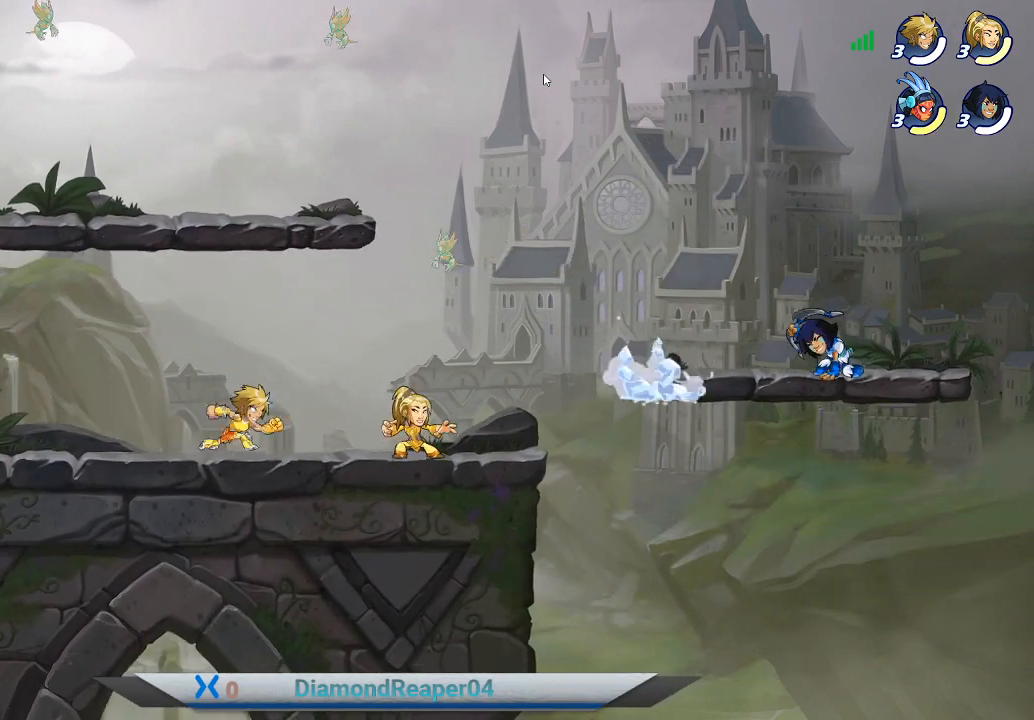
{"buttons": [], "left_stick": "left", "right_stick": "center", "events": [[500, "left_stick", "left"]]}
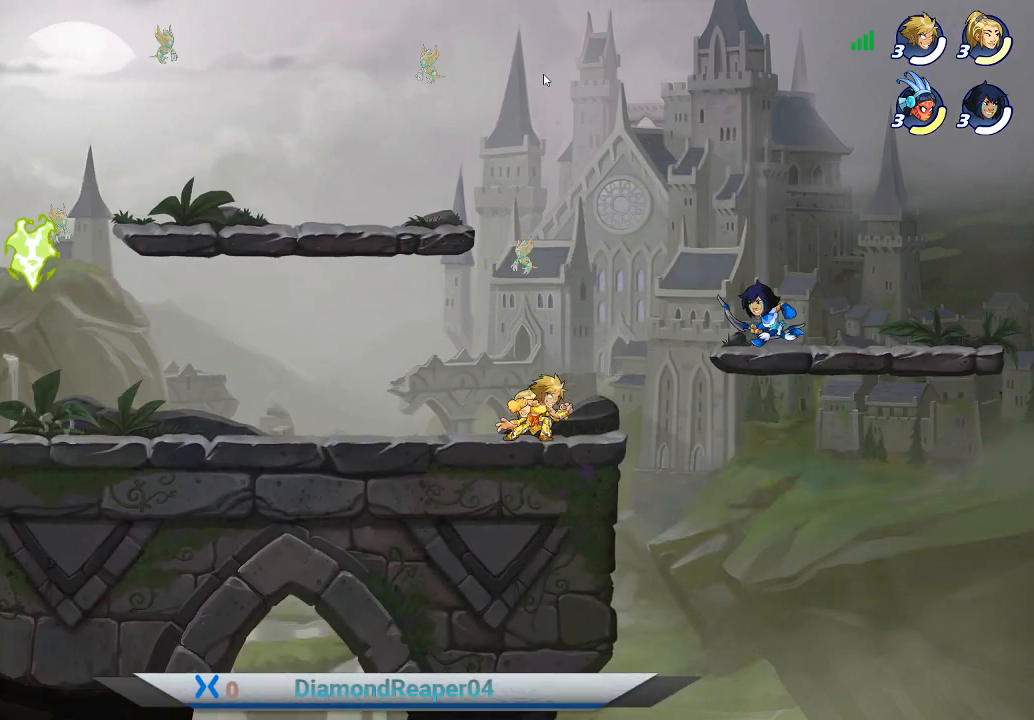
{"buttons": [], "left_stick": "left", "right_stick": "center", "events": [[67, "A", "down"], [233, "A", "up"]]}
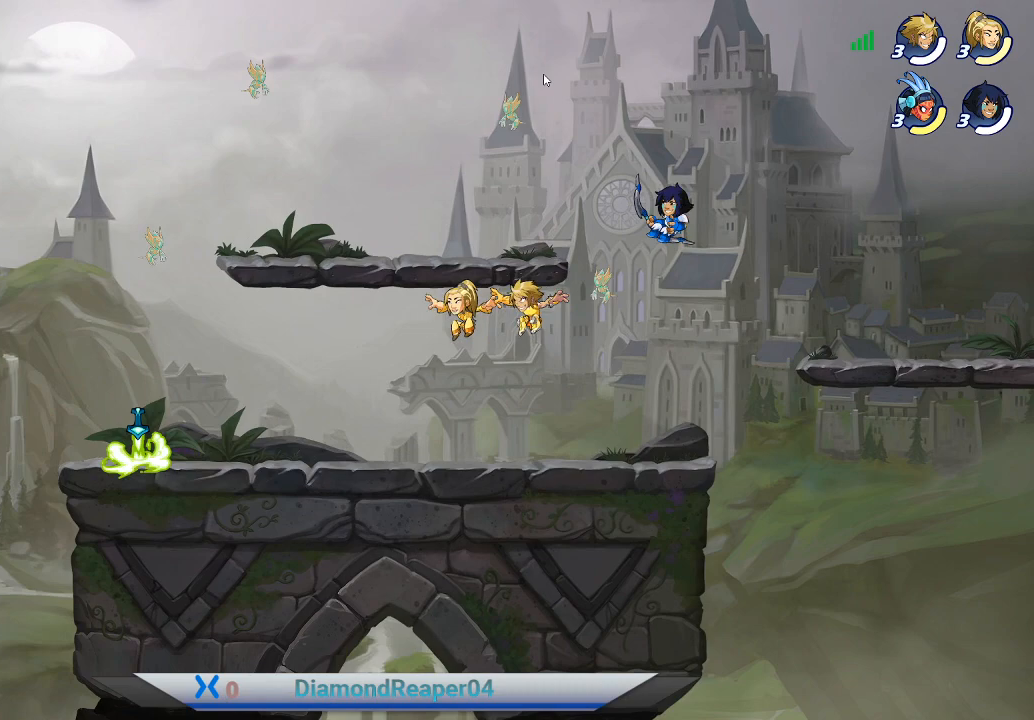
{"buttons": [], "left_stick": "left", "right_stick": "center", "events": []}
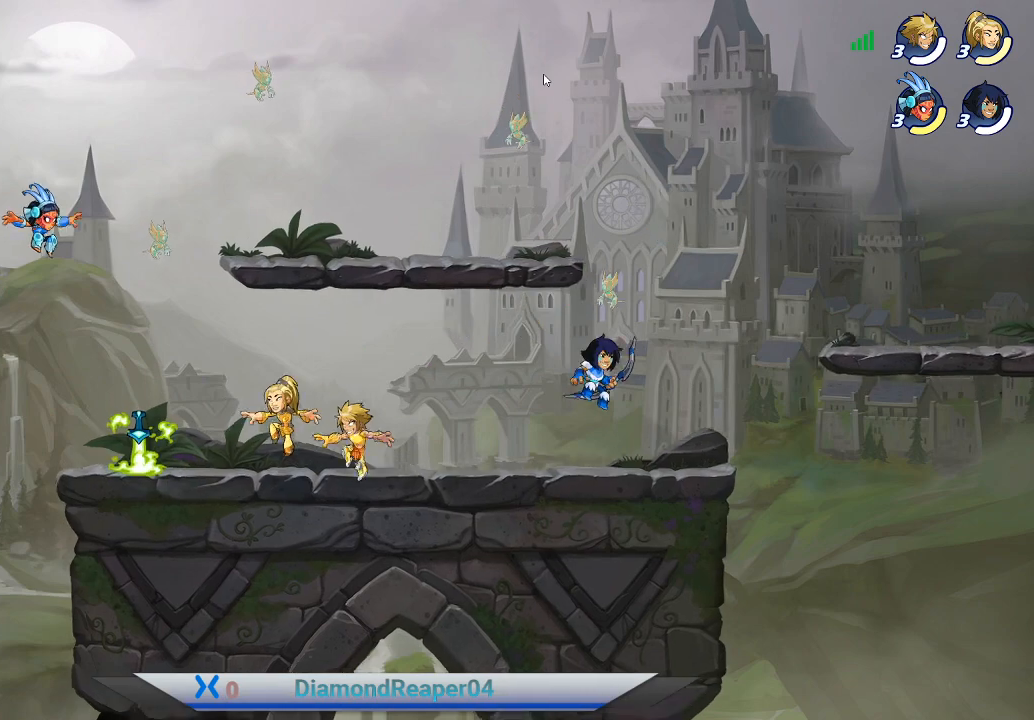
{"buttons": ["X"], "left_stick": "right", "right_stick": "center", "events": [[467, "X", "down"], [467, "left_stick", "right"]]}
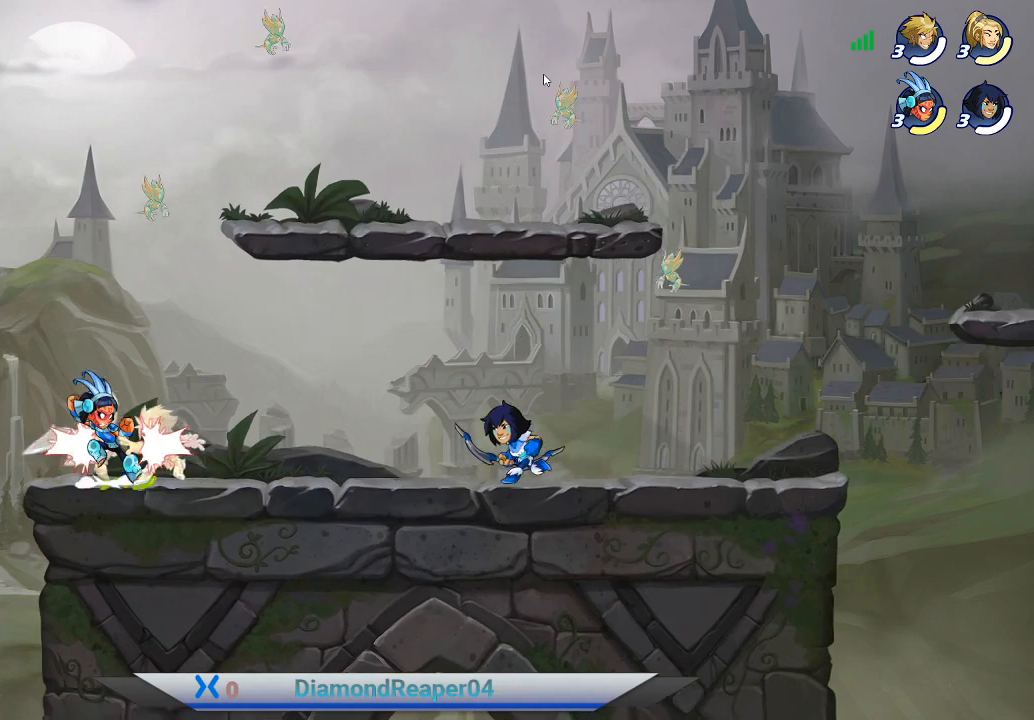
{"buttons": ["A"], "left_stick": "right", "right_stick": "center", "events": [[67, "X", "up"], [300, "A", "down"], [400, "A", "up"], [467, "A", "down"]]}
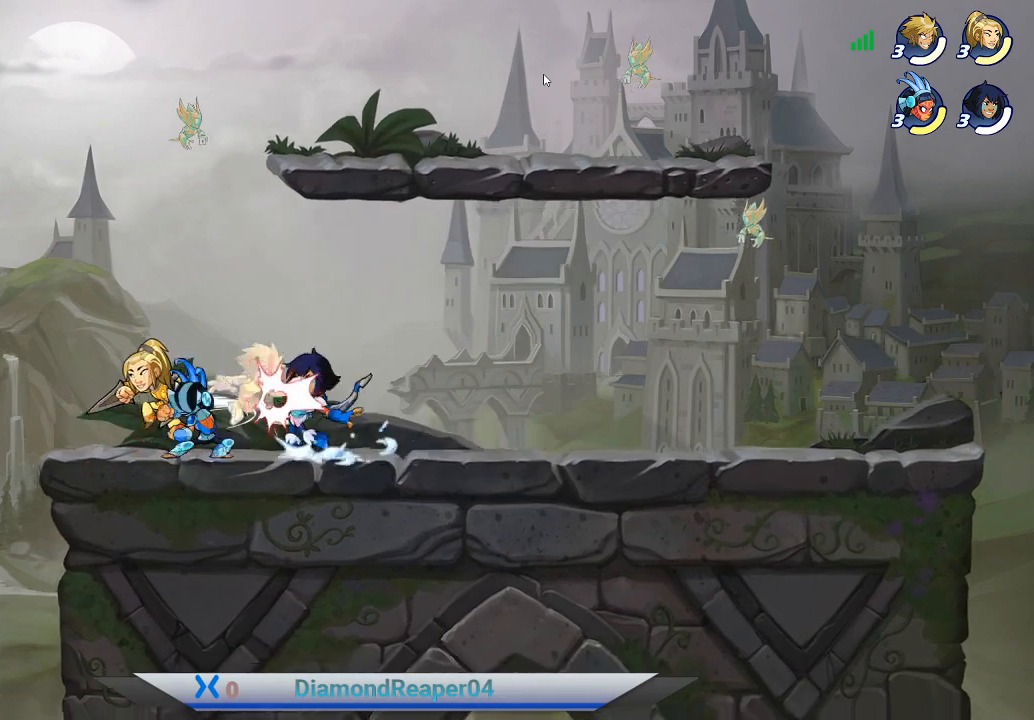
{"buttons": ["A"], "left_stick": "right", "right_stick": "center", "events": [[100, "A", "up"], [200, "A", "down"], [333, "A", "up"], [433, "A", "down"]]}
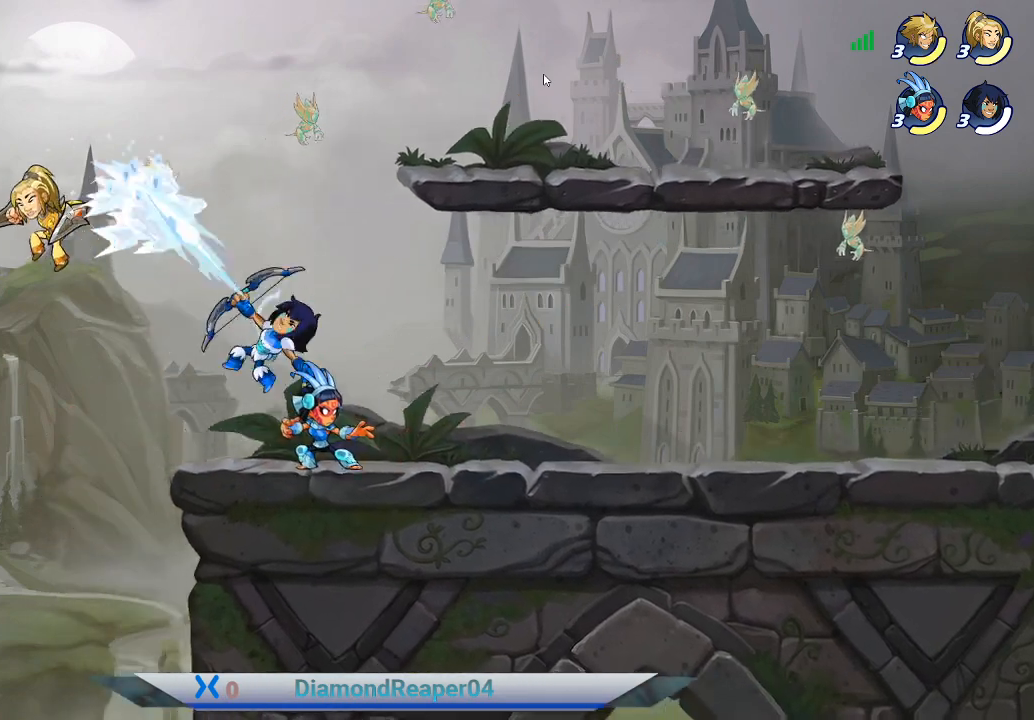
{"buttons": [], "left_stick": "right", "right_stick": "center", "events": [[33, "A", "up"], [133, "A", "down"], [267, "A", "up"], [367, "A", "down"], [467, "A", "up"]]}
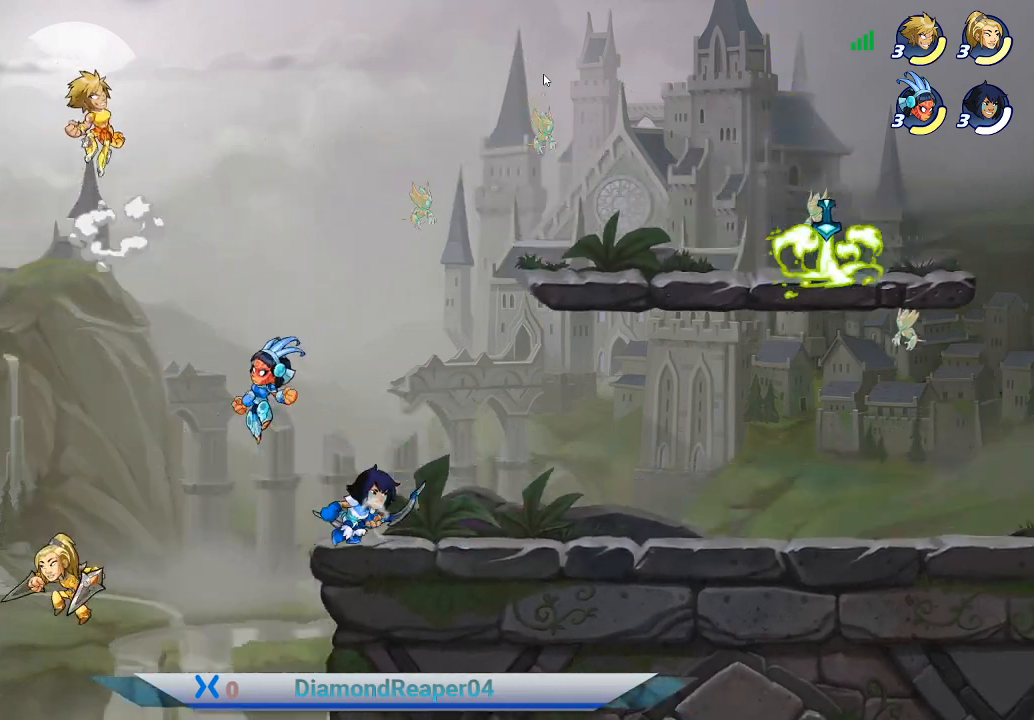
{"buttons": [], "left_stick": "right", "right_stick": "center", "events": []}
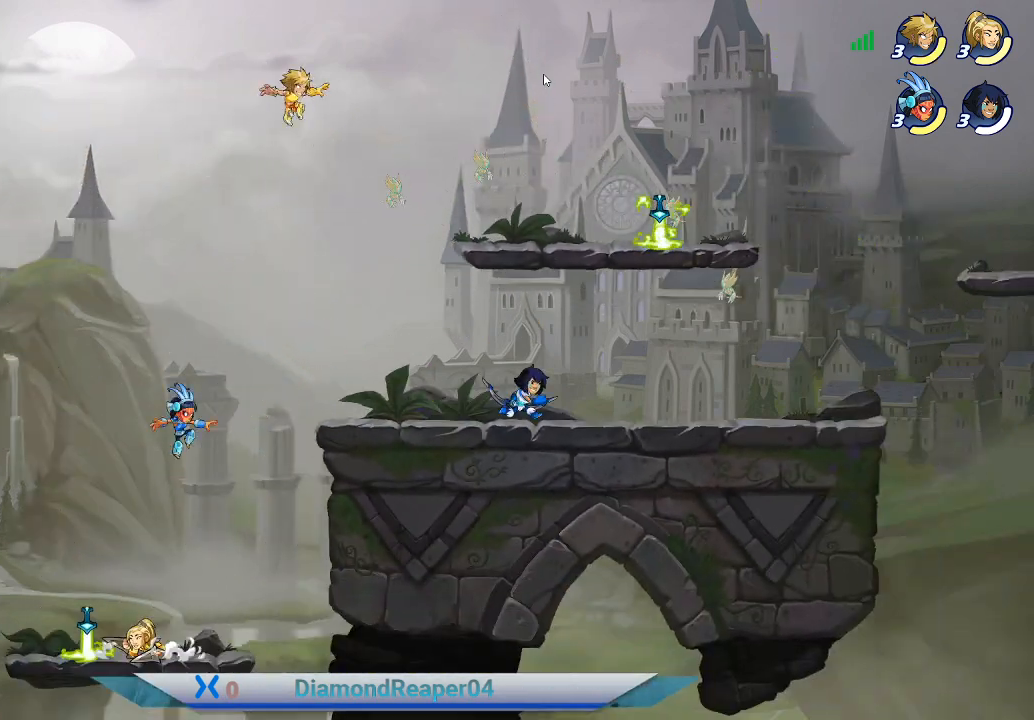
{"buttons": [], "left_stick": "right", "right_stick": "center", "events": [[133, "A", "down"], [267, "A", "up"]]}
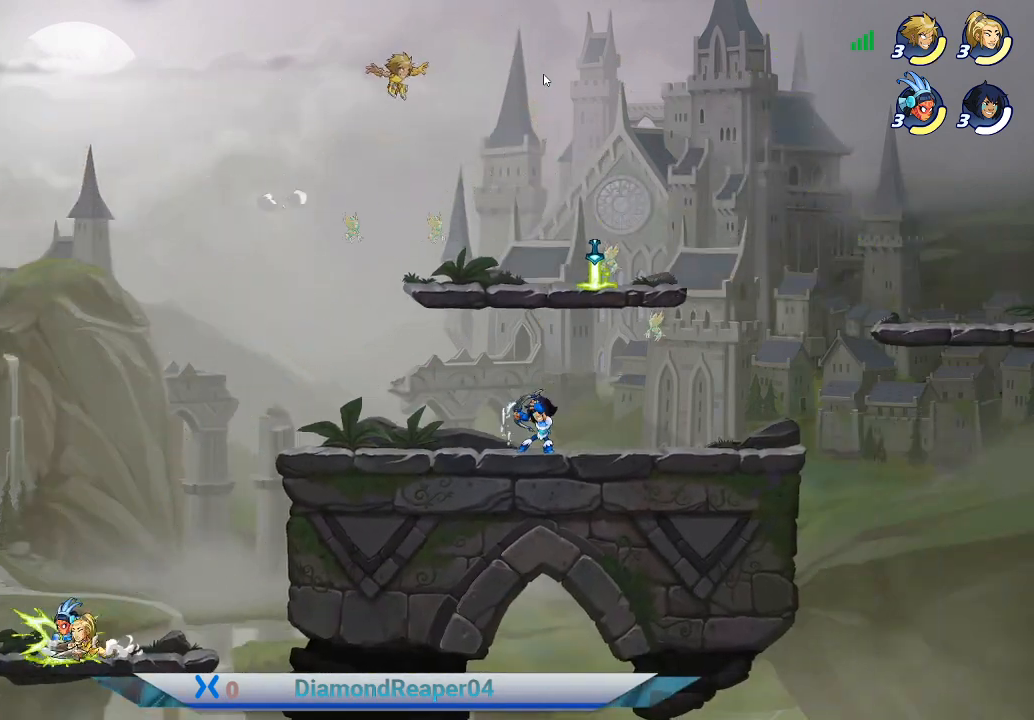
{"buttons": [], "left_stick": "down-right", "right_stick": "center", "events": [[367, "left_stick", "down"], [467, "left_stick", "down-right"]]}
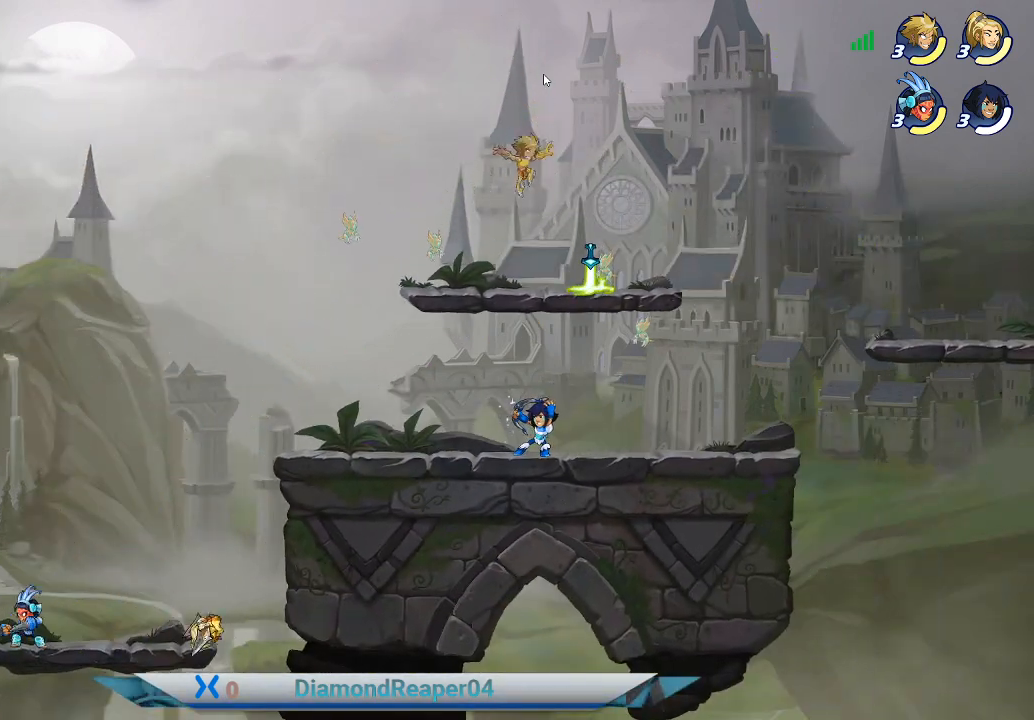
{"buttons": [], "left_stick": "center", "right_stick": "center", "events": [[267, "X", "down"], [300, "left_stick", "center"], [367, "X", "up"]]}
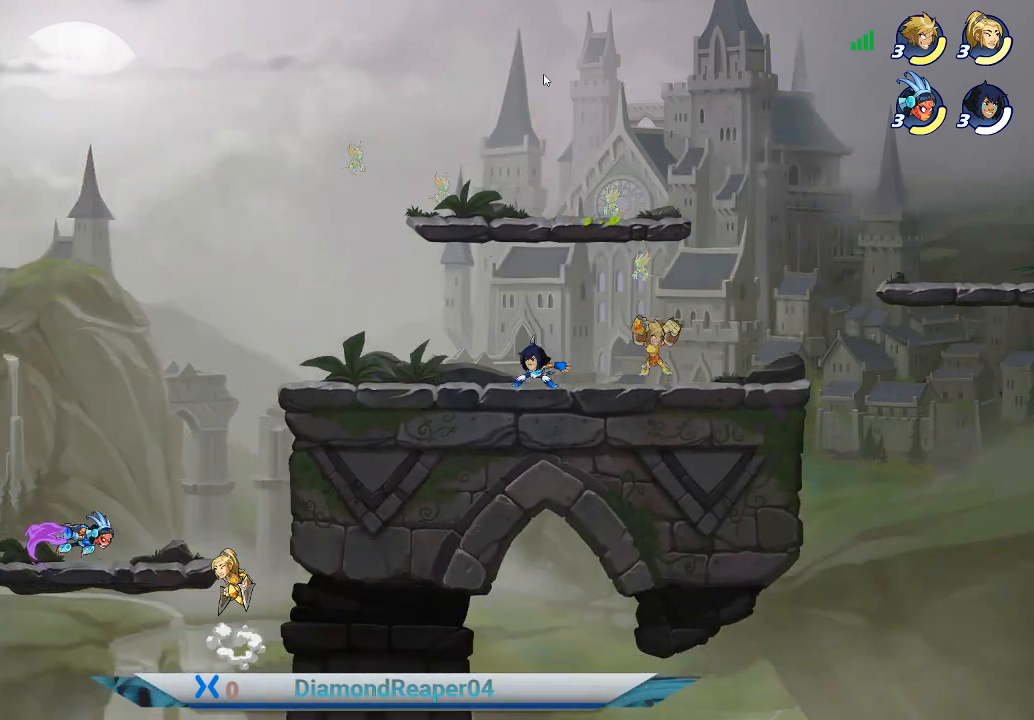
{"buttons": [], "left_stick": "left", "right_stick": "center", "events": [[267, "left_stick", "left"]]}
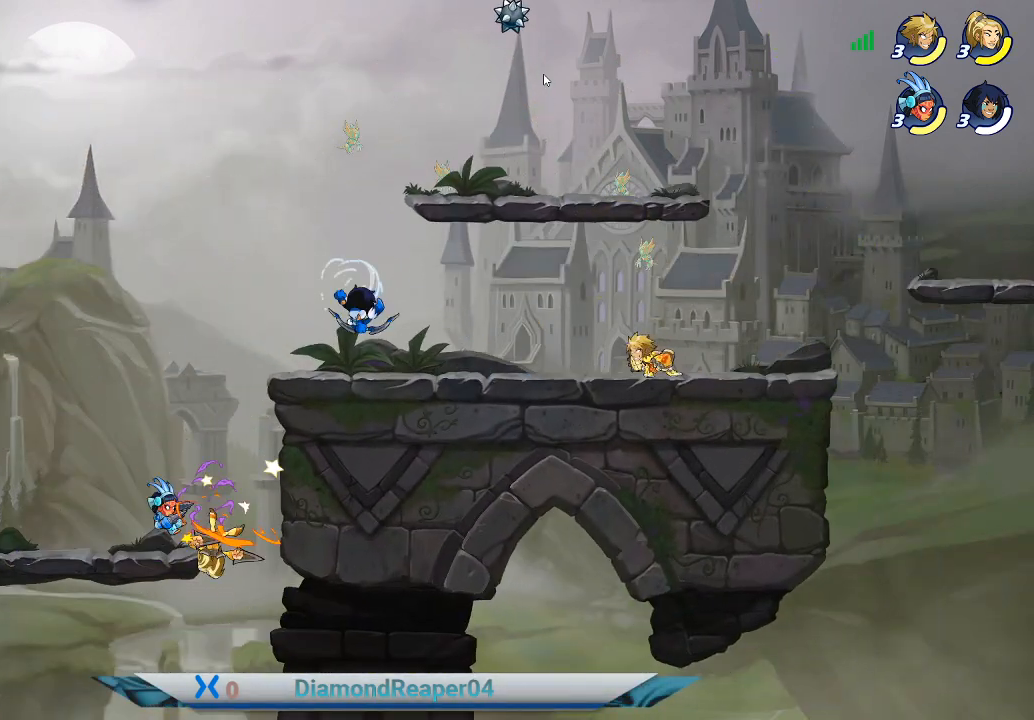
{"buttons": [], "left_stick": "left", "right_stick": "center", "events": []}
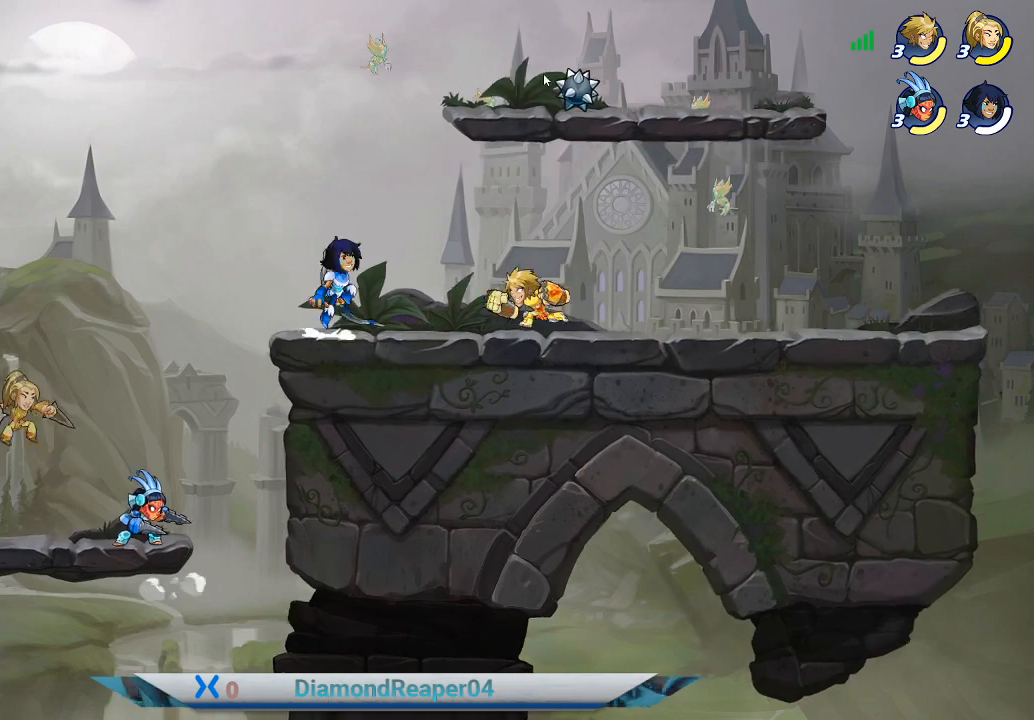
{"buttons": [], "left_stick": "up-right", "right_stick": "center", "events": [[67, "X", "down"], [167, "X", "up"], [233, "X", "down"], [333, "X", "up"], [333, "left_stick", "up-right"]]}
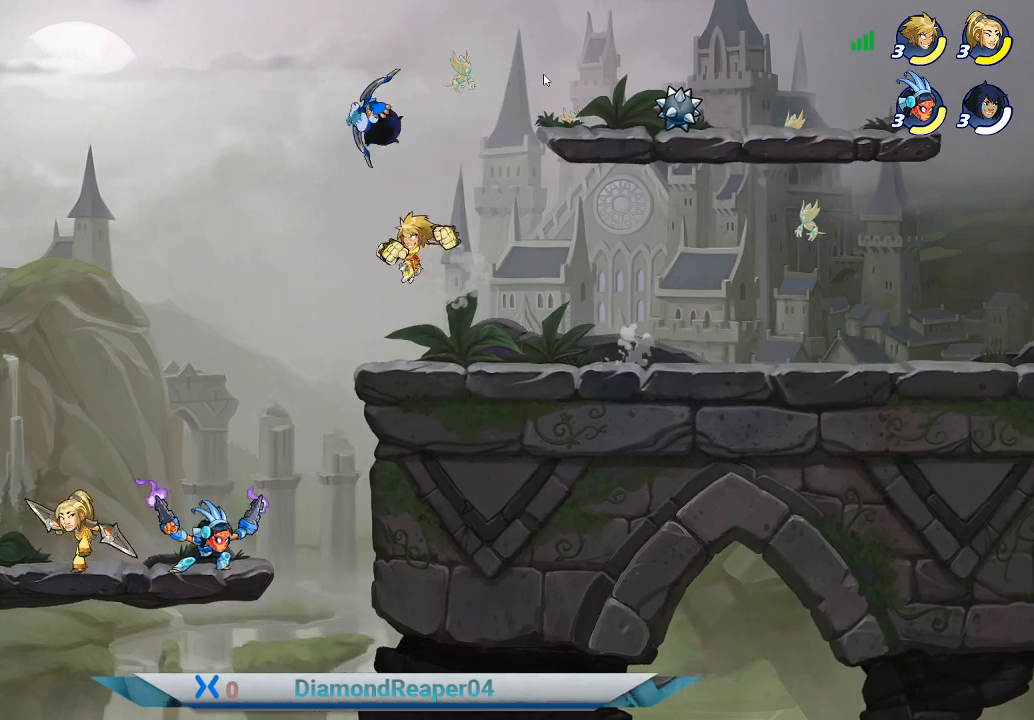
{"buttons": ["A"], "left_stick": "up-left", "right_stick": "center", "events": [[400, "A", "down"], [500, "left_stick", "up-left"]]}
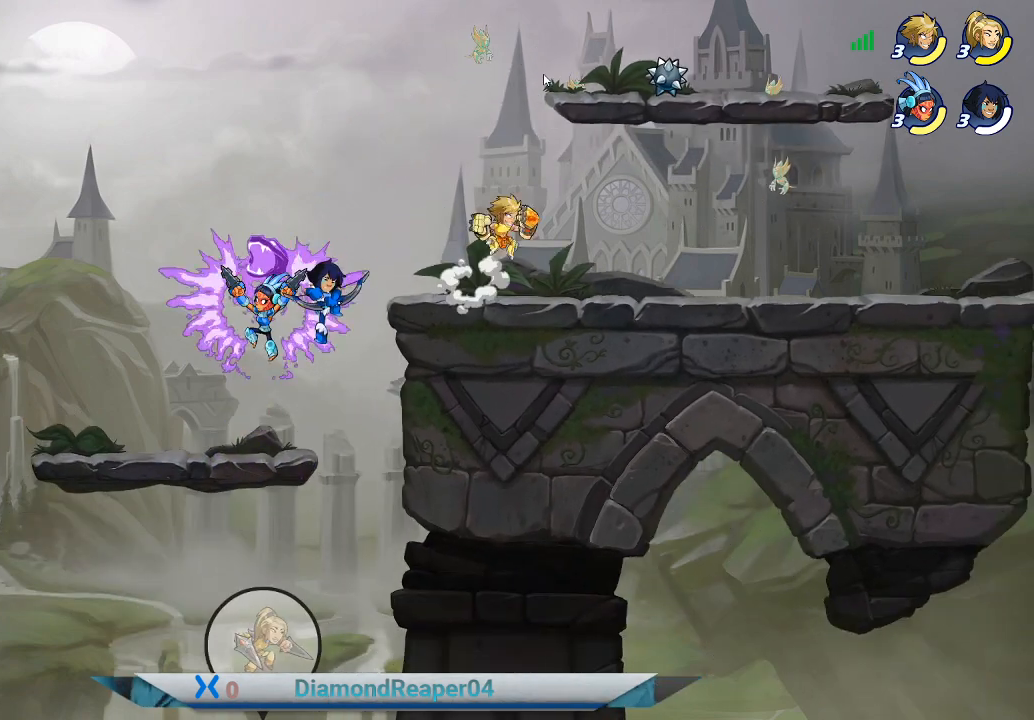
{"buttons": [], "left_stick": "right", "right_stick": "center", "events": [[33, "A", "up"], [333, "left_stick", "right"]]}
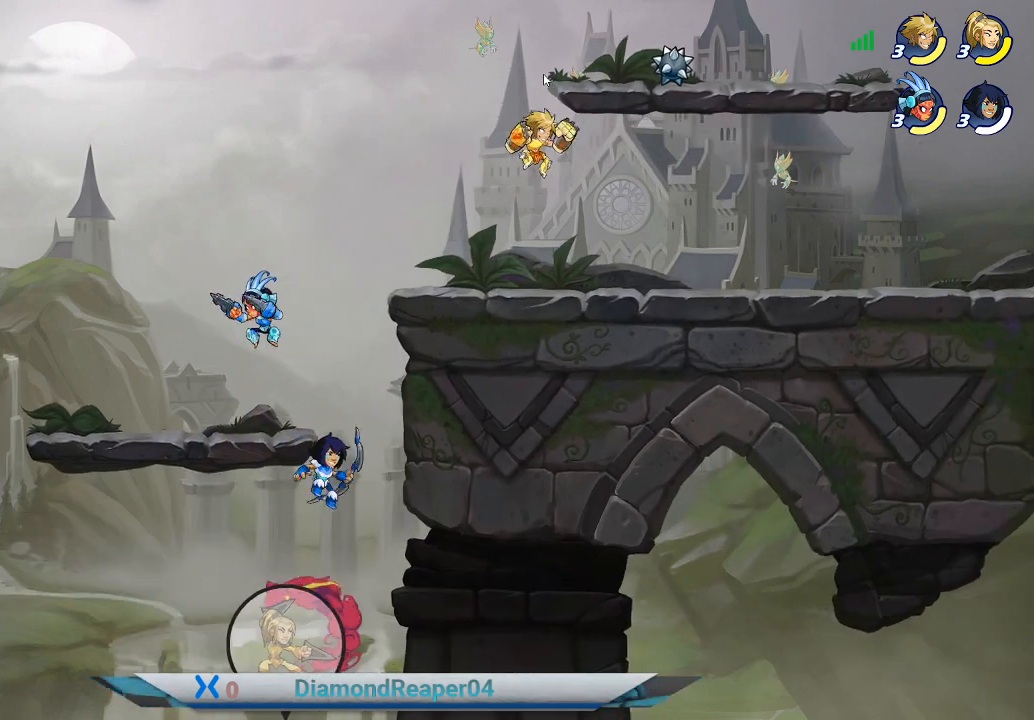
{"buttons": [], "left_stick": "center", "right_stick": "center", "events": [[167, "left_stick", "center"]]}
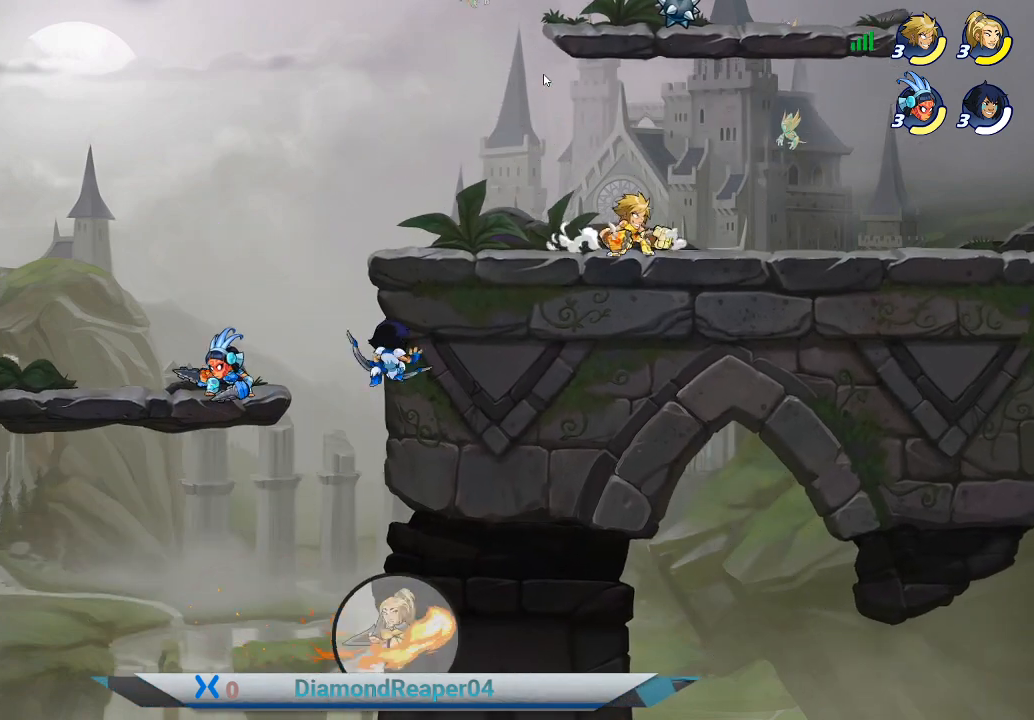
{"buttons": [], "left_stick": "center", "right_stick": "center", "events": [[200, "left_stick", "left"], [367, "left_stick", "center"]]}
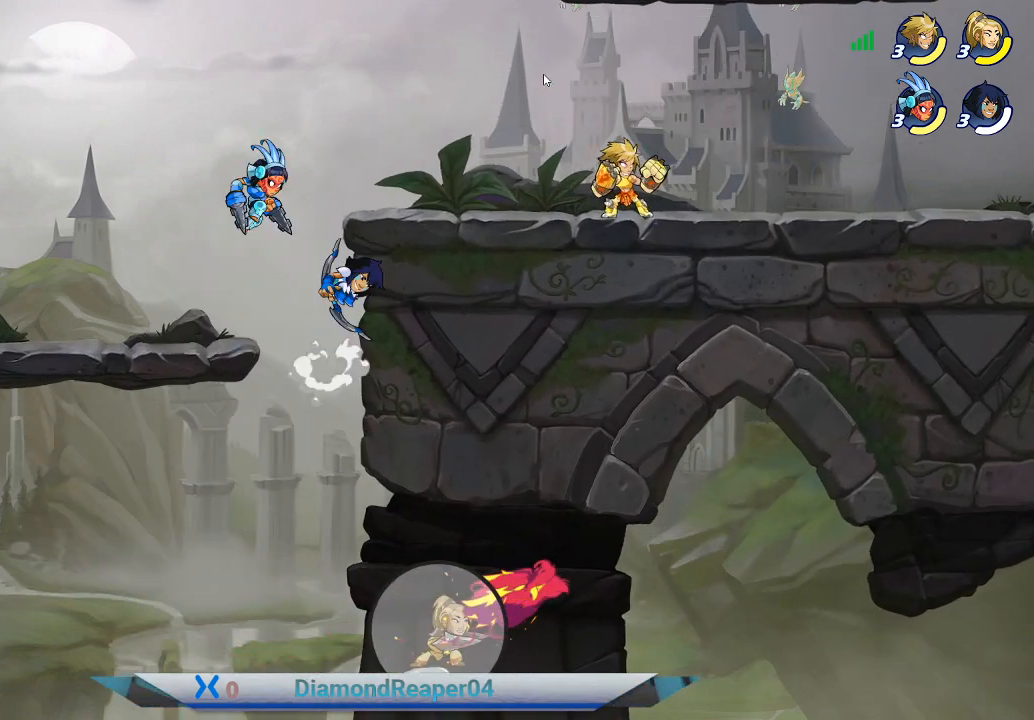
{"buttons": [], "left_stick": "center", "right_stick": "center", "events": [[33, "left_stick", "left"], [167, "left_stick", "center"], [233, "left_stick", "right"], [367, "left_stick", "center"]]}
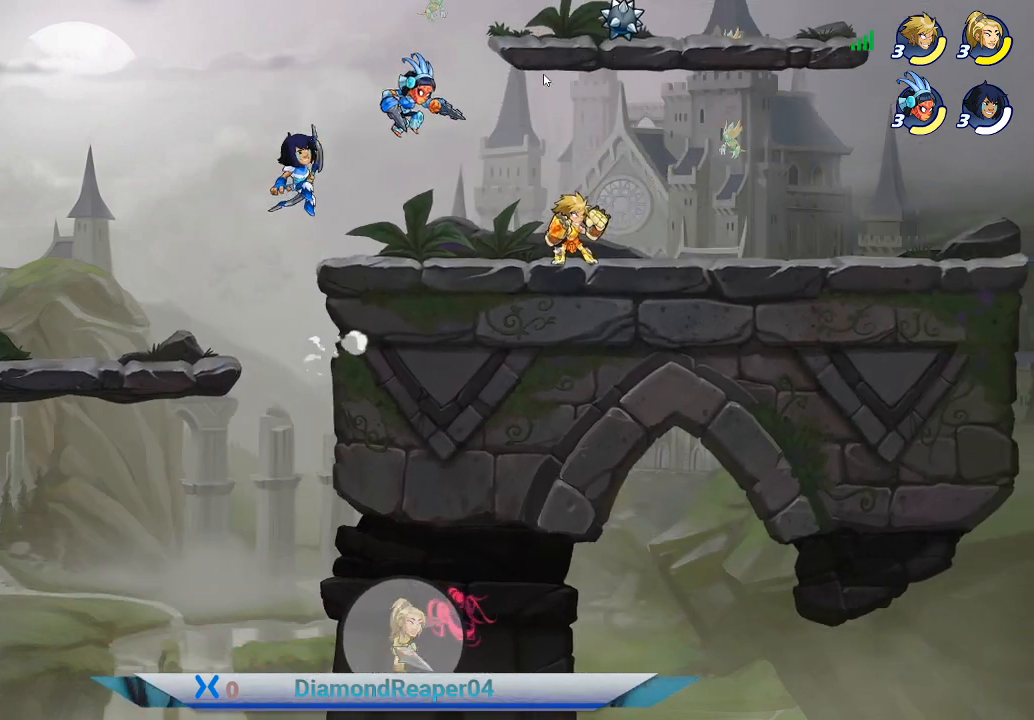
{"buttons": [], "left_stick": "right", "right_stick": "center", "events": [[133, "left_stick", "right"], [167, "A", "down"], [300, "A", "up"]]}
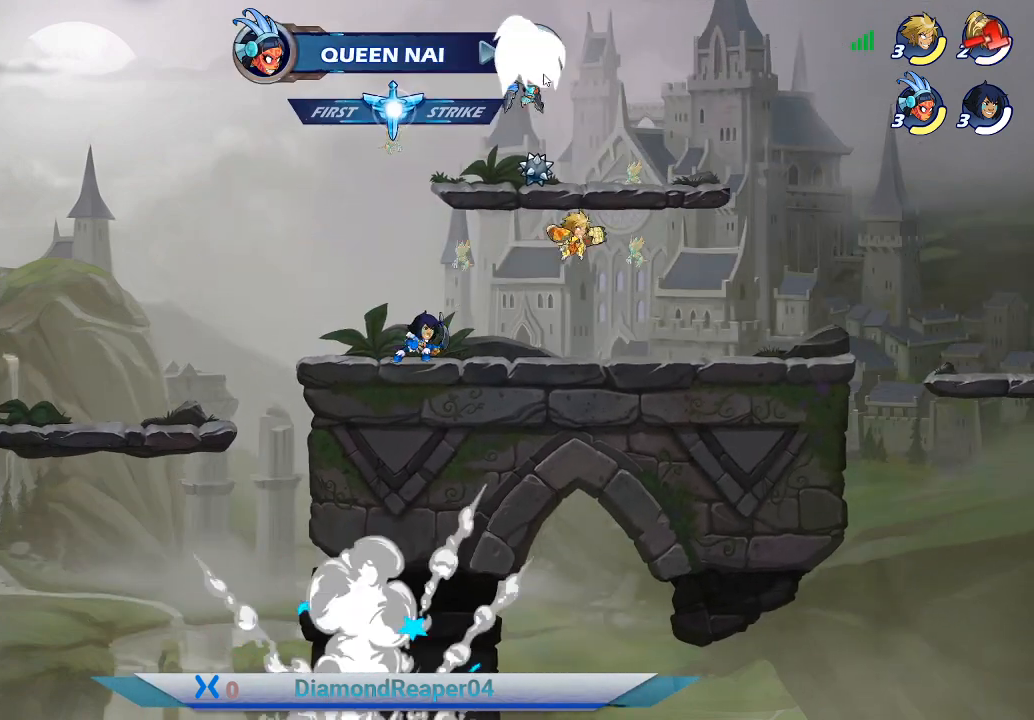
{"buttons": [], "left_stick": "up-left", "right_stick": "center", "events": [[67, "left_stick", "up-right"], [200, "A", "down"], [233, "left_stick", "up-left"], [300, "A", "up"], [400, "Y", "down"], [500, "Y", "up"]]}
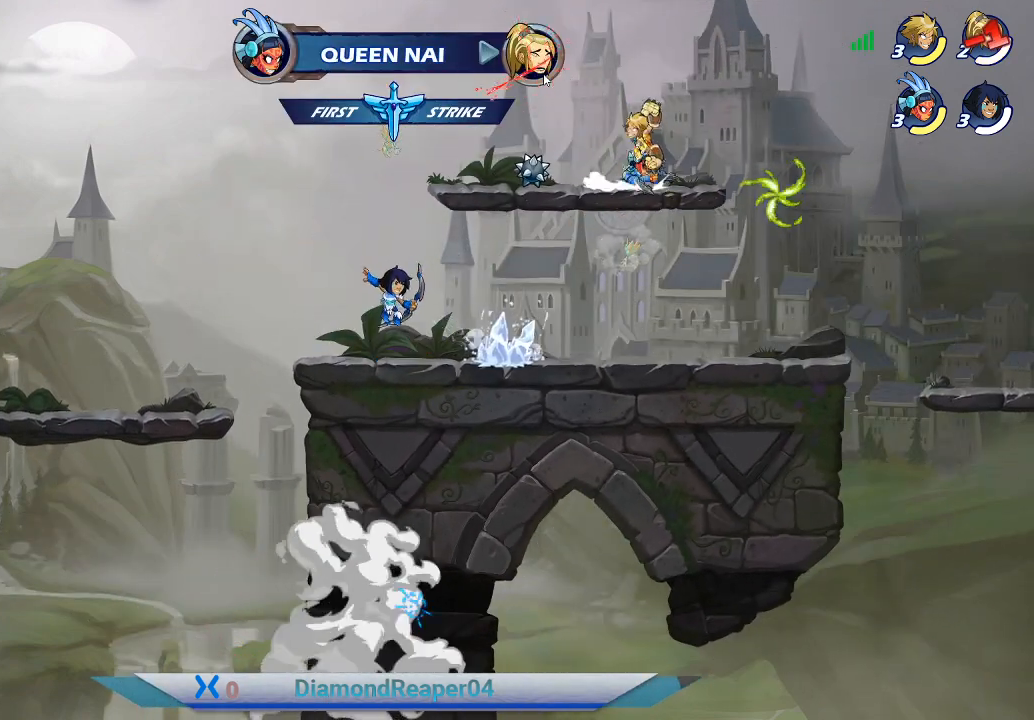
{"buttons": [], "left_stick": "up-right", "right_stick": "center", "events": [[100, "Y", "down"], [200, "Y", "up"], [433, "left_stick", "up-right"]]}
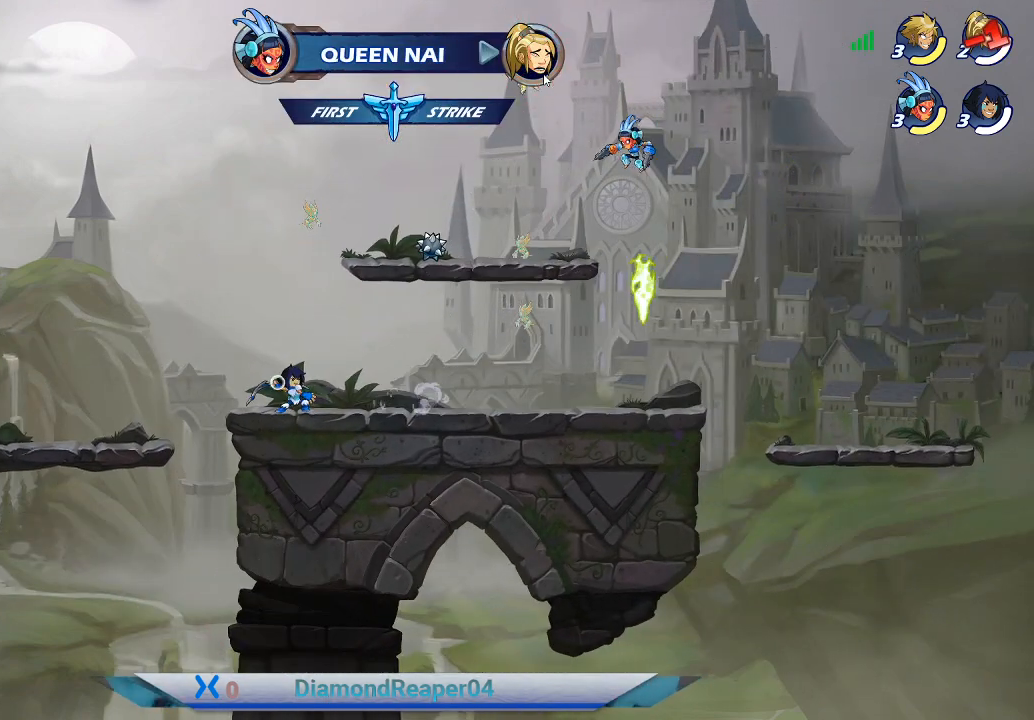
{"buttons": ["X"], "left_stick": "down", "right_stick": "center", "events": [[67, "left_stick", "right"], [300, "X", "down"], [300, "left_stick", "down-right"], [400, "X", "up"], [400, "left_stick", "down"], [467, "X", "down"]]}
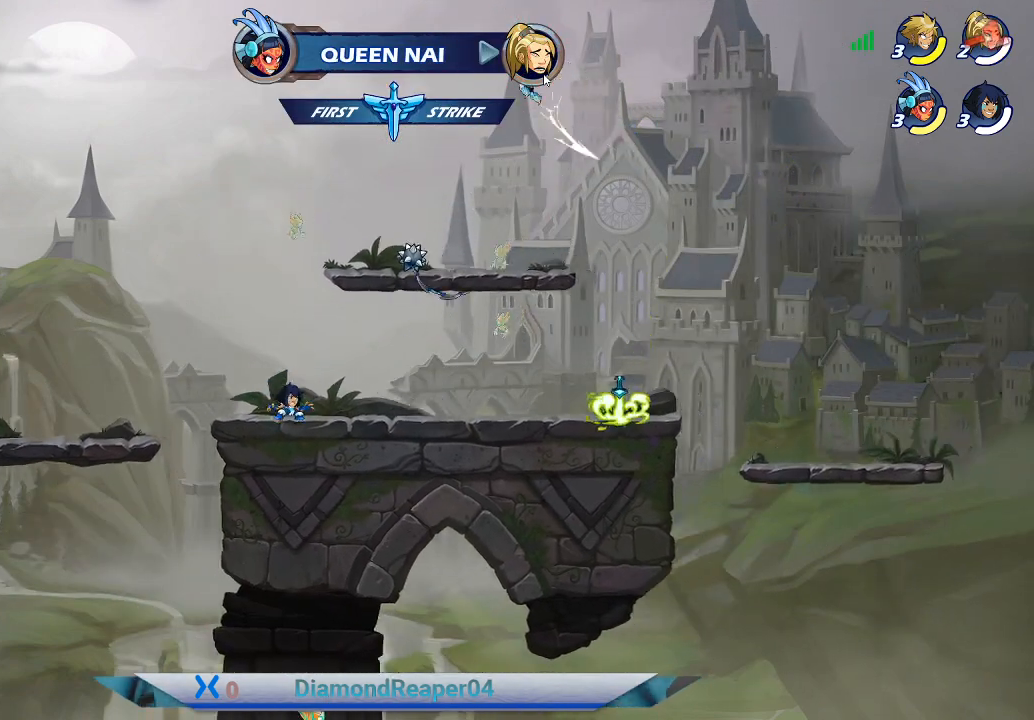
{"buttons": [], "left_stick": "down-right", "right_stick": "center", "events": [[67, "X", "up"], [200, "X", "down"], [233, "X", "up"], [367, "left_stick", "down-right"]]}
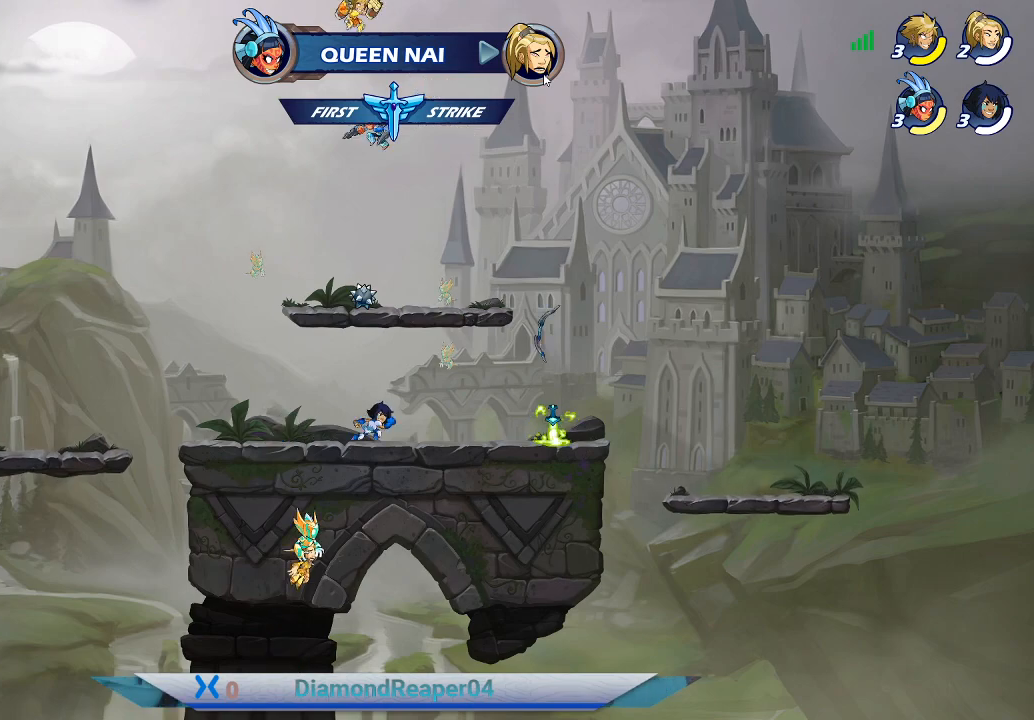
{"buttons": [], "left_stick": "down-left", "right_stick": "center", "events": [[100, "left_stick", "down"], [267, "left_stick", "down-left"]]}
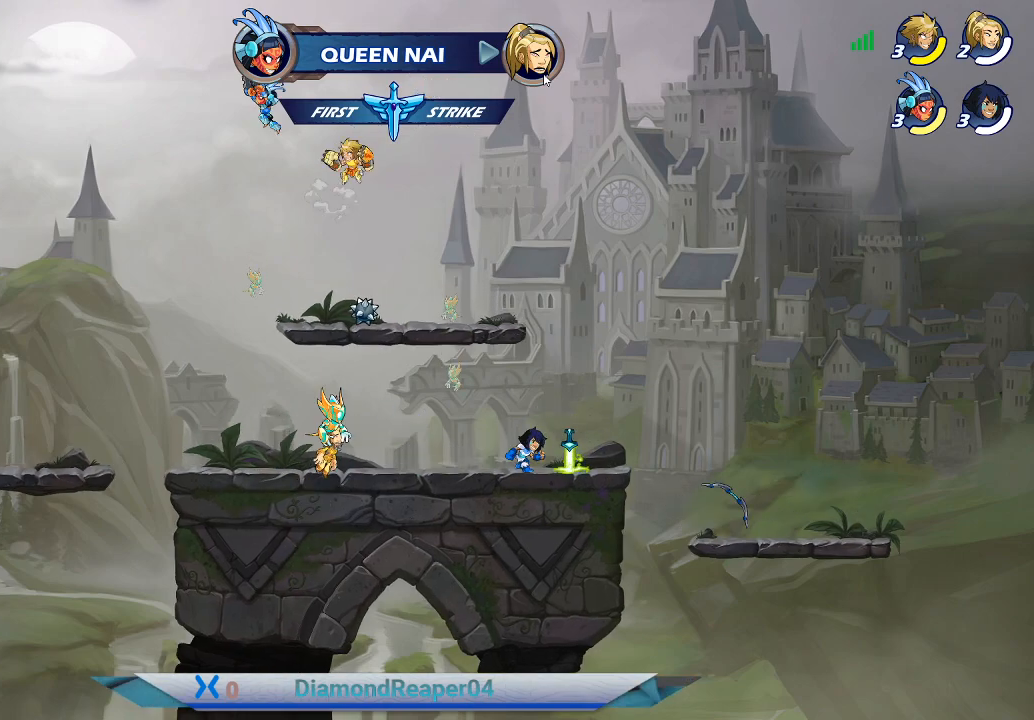
{"buttons": [], "left_stick": "up-right", "right_stick": "center", "events": [[100, "Y", "down"], [233, "Y", "up"], [300, "left_stick", "up-left"], [433, "left_stick", "up-right"]]}
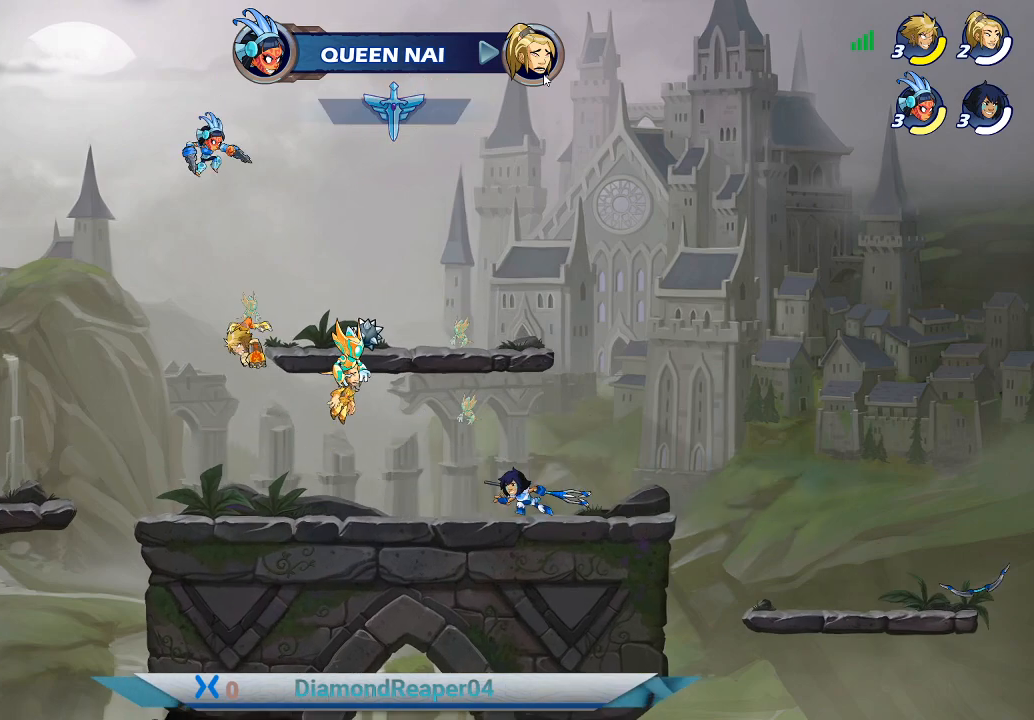
{"buttons": [], "left_stick": "right", "right_stick": "center", "events": [[433, "left_stick", "right"]]}
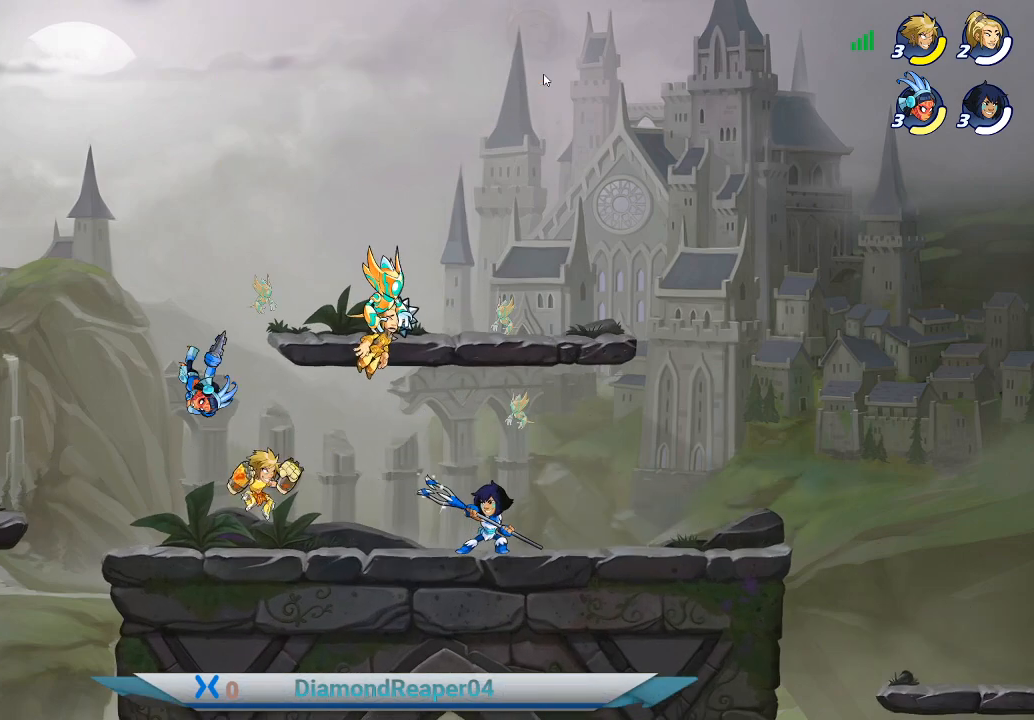
{"buttons": [], "left_stick": "up-right", "right_stick": "center", "events": [[67, "A", "down"], [167, "A", "up"], [167, "left_stick", "up-right"], [400, "Y", "down"], [500, "Y", "up"]]}